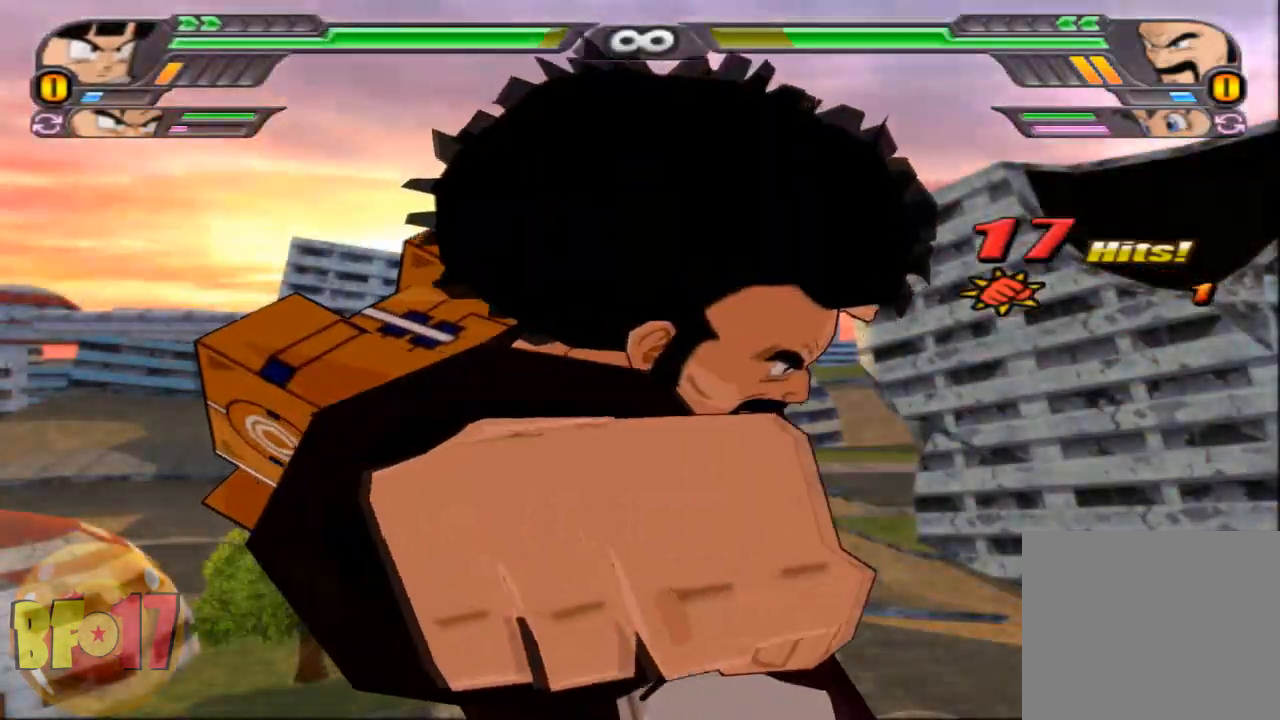
Gameplay with a controller (PlayStation layout); each line is a JSON object with the inputs held at the frame after it. "events" lists button and stick changes between this image and that frame as [ms after this image, input, new state], when the widget could be followed in between.
{"buttons": [], "left_stick": "center", "right_stick": "center", "events": [[66, "SQUARE", "down"], [133, "SQUARE", "up"], [233, "SQUARE", "down"], [300, "SQUARE", "up"], [367, "SQUARE", "down"], [467, "SQUARE", "up"]]}
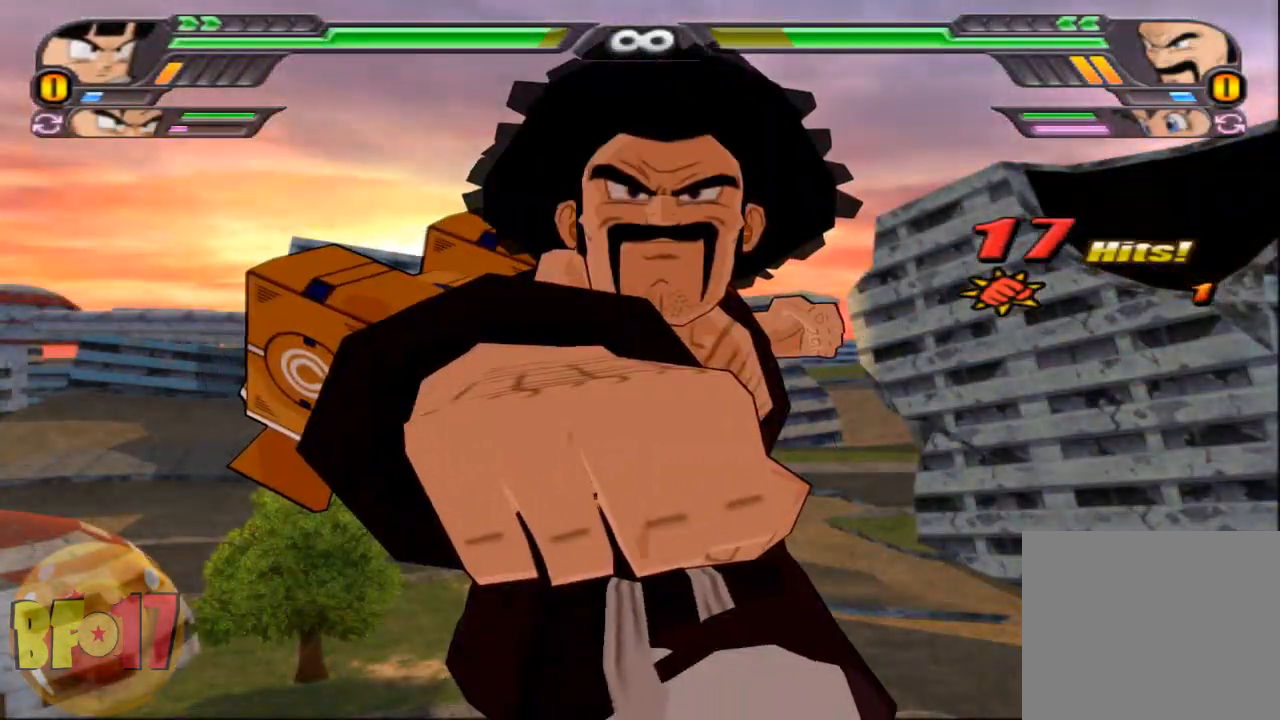
{"buttons": ["SQUARE"], "left_stick": "center", "right_stick": "center", "events": [[33, "SQUARE", "down"], [133, "SQUARE", "up"], [200, "SQUARE", "down"], [267, "SQUARE", "up"], [334, "SQUARE", "down"], [434, "SQUARE", "up"], [501, "SQUARE", "down"]]}
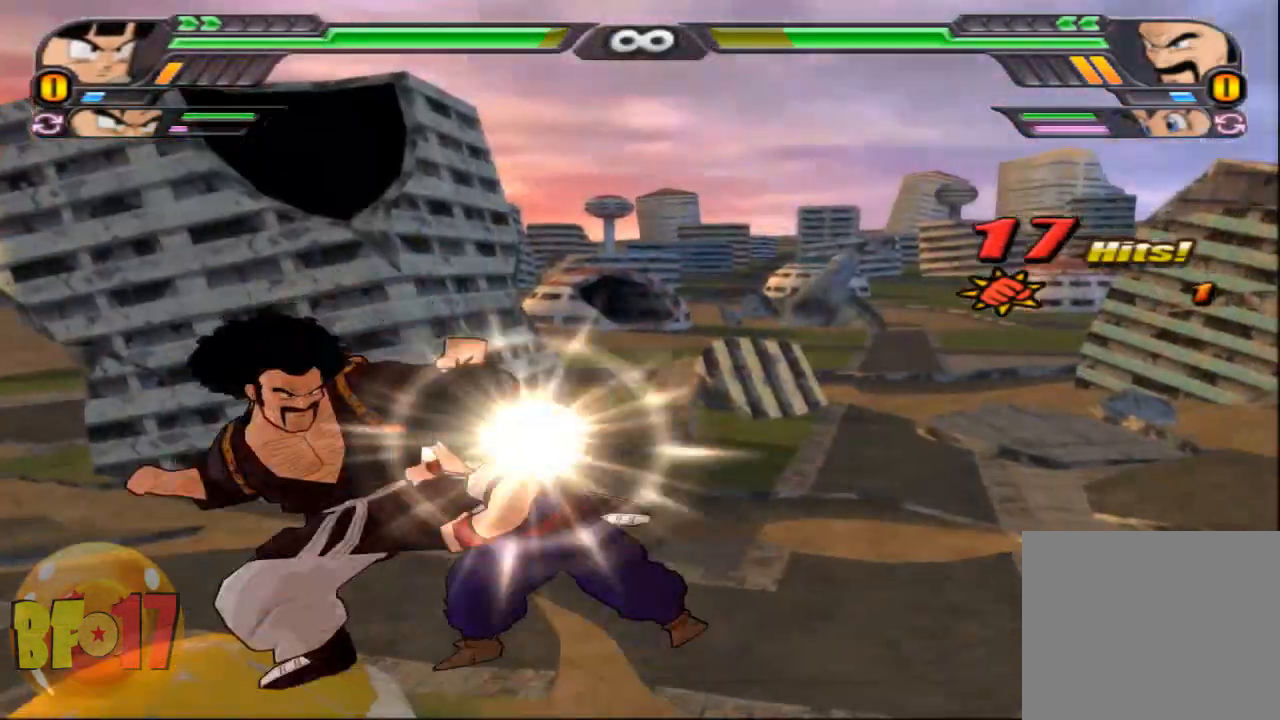
{"buttons": [], "left_stick": "center", "right_stick": "center", "events": [[100, "SQUARE", "up"], [266, "left_stick", "left"], [300, "CIRCLE", "down"], [400, "CIRCLE", "up"], [433, "left_stick", "center"]]}
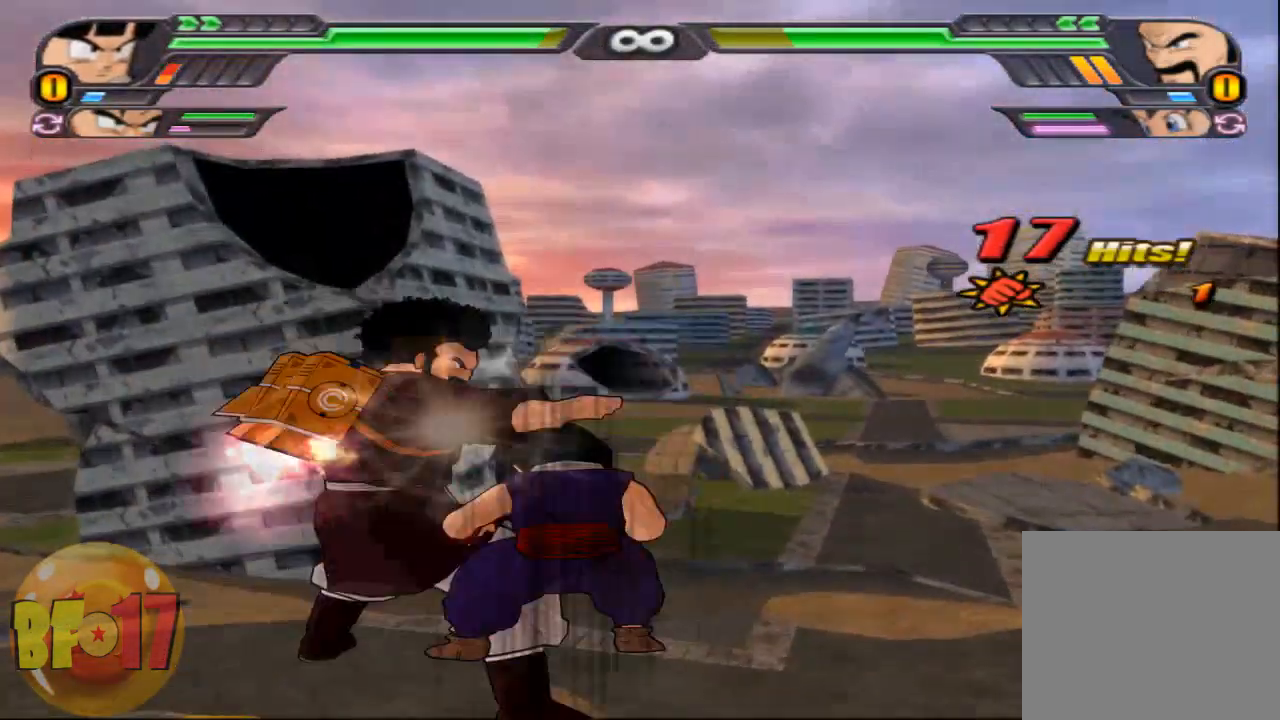
{"buttons": ["SQUARE"], "left_stick": "center", "right_stick": "center", "events": [[300, "SQUARE", "down"], [367, "SQUARE", "up"], [467, "SQUARE", "down"]]}
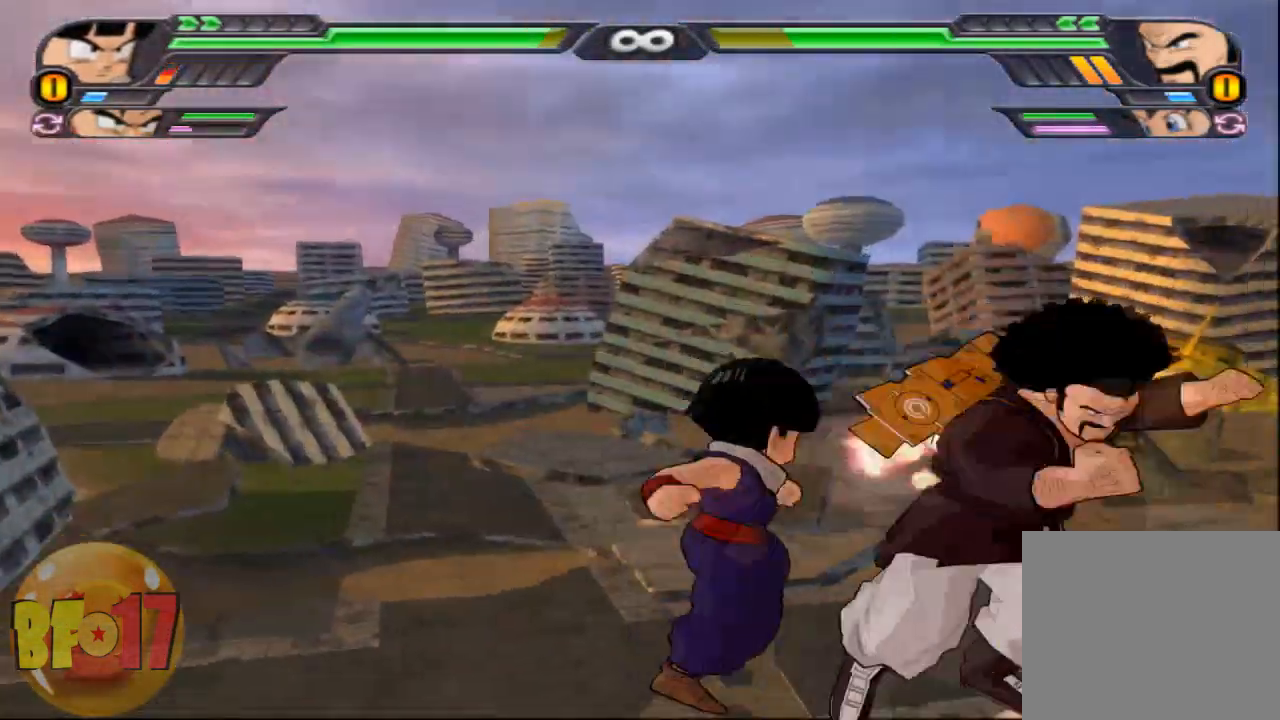
{"buttons": ["SQUARE"], "left_stick": "center", "right_stick": "center", "events": [[33, "SQUARE", "up"], [133, "SQUARE", "down"], [233, "SQUARE", "up"], [300, "SQUARE", "down"], [400, "SQUARE", "up"], [500, "SQUARE", "down"]]}
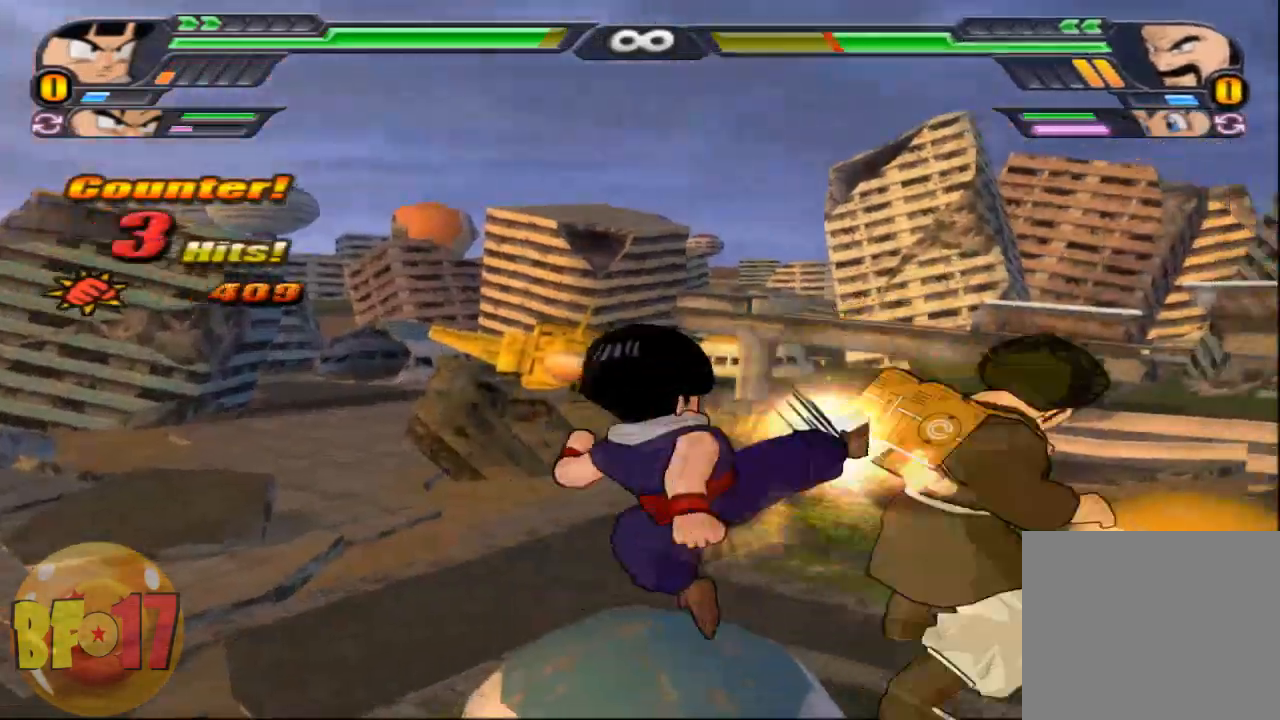
{"buttons": [], "left_stick": "center", "right_stick": "center", "events": [[67, "SQUARE", "up"], [167, "SQUARE", "down"], [234, "SQUARE", "up"], [300, "SQUARE", "down"], [400, "SQUARE", "up"]]}
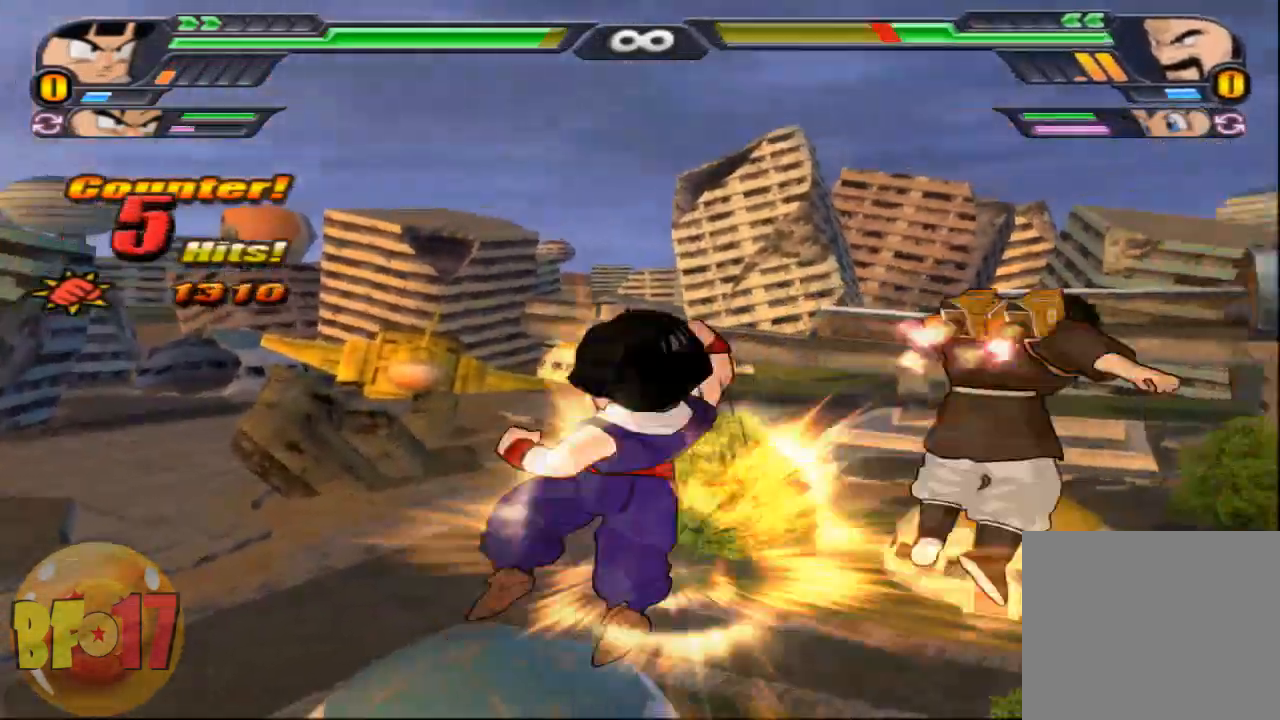
{"buttons": [], "left_stick": "up", "right_stick": "center", "events": [[233, "CROSS", "down"], [233, "left_stick", "up"], [300, "CROSS", "up"], [367, "SQUARE", "down"], [467, "SQUARE", "up"]]}
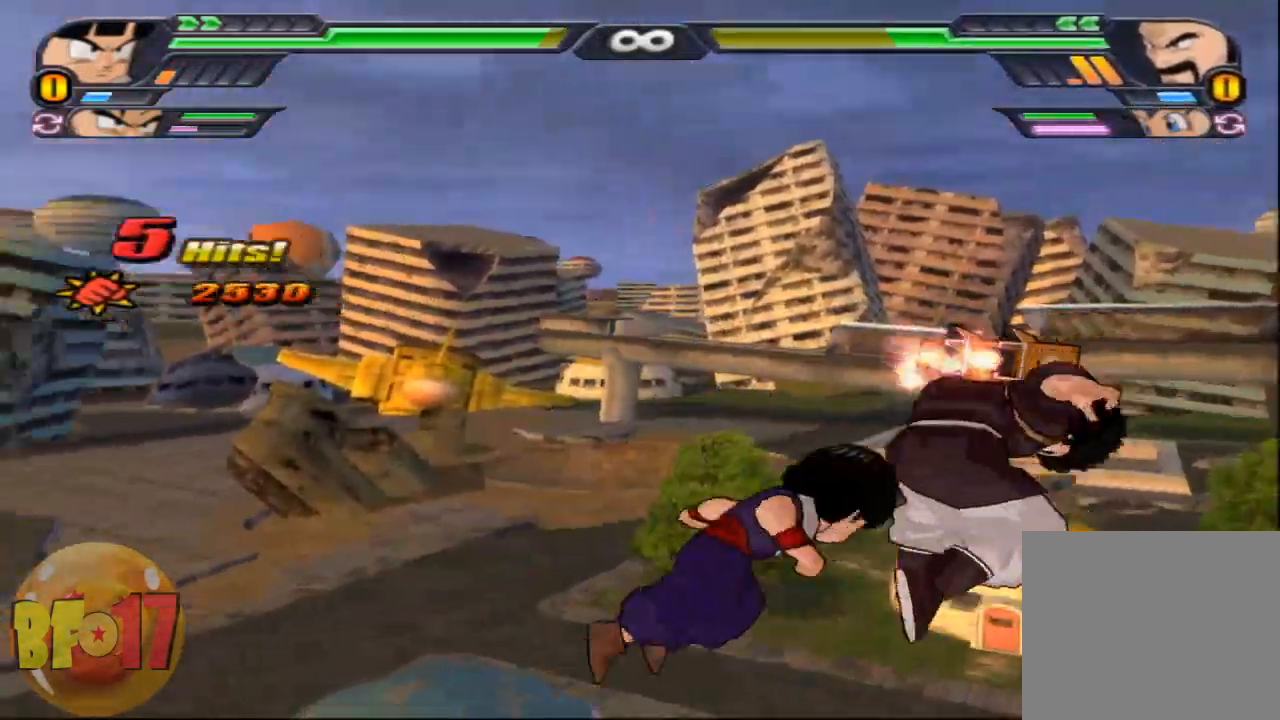
{"buttons": [], "left_stick": "center", "right_stick": "center", "events": [[33, "left_stick", "center"], [167, "SQUARE", "down"], [267, "SQUARE", "up"], [367, "SQUARE", "down"], [434, "SQUARE", "up"]]}
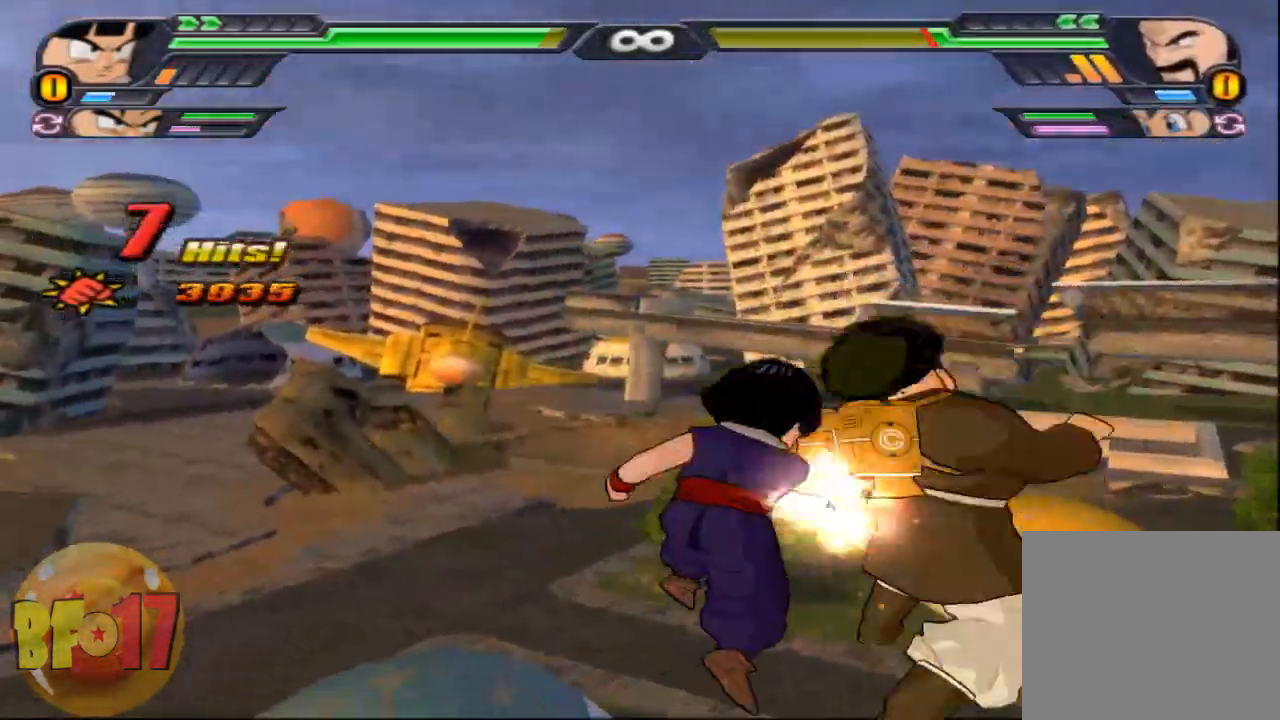
{"buttons": ["TRIANGLE"], "left_stick": "up", "right_stick": "center", "events": [[33, "SQUARE", "down"], [133, "SQUARE", "up"], [200, "SQUARE", "down"], [266, "SQUARE", "up"], [367, "left_stick", "up"], [467, "TRIANGLE", "down"]]}
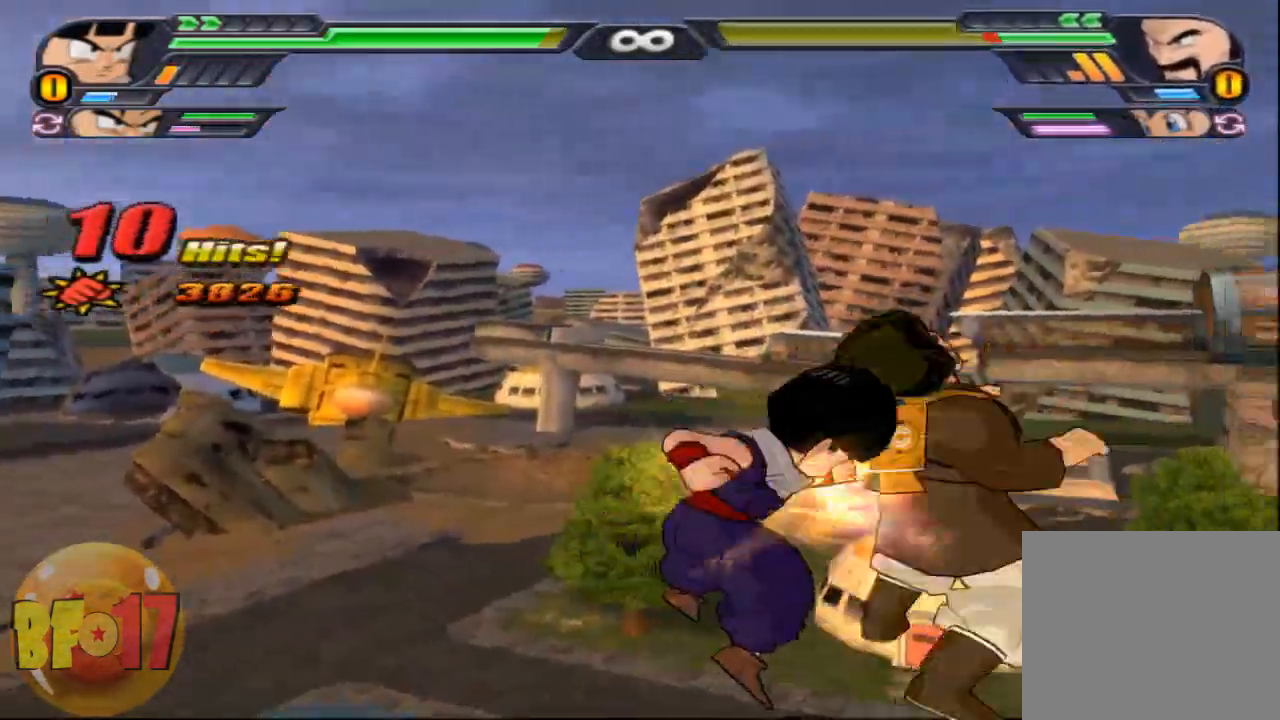
{"buttons": ["CROSS"], "left_stick": "center", "right_stick": "center", "events": [[33, "TRIANGLE", "up"], [33, "left_stick", "center"], [467, "CROSS", "down"]]}
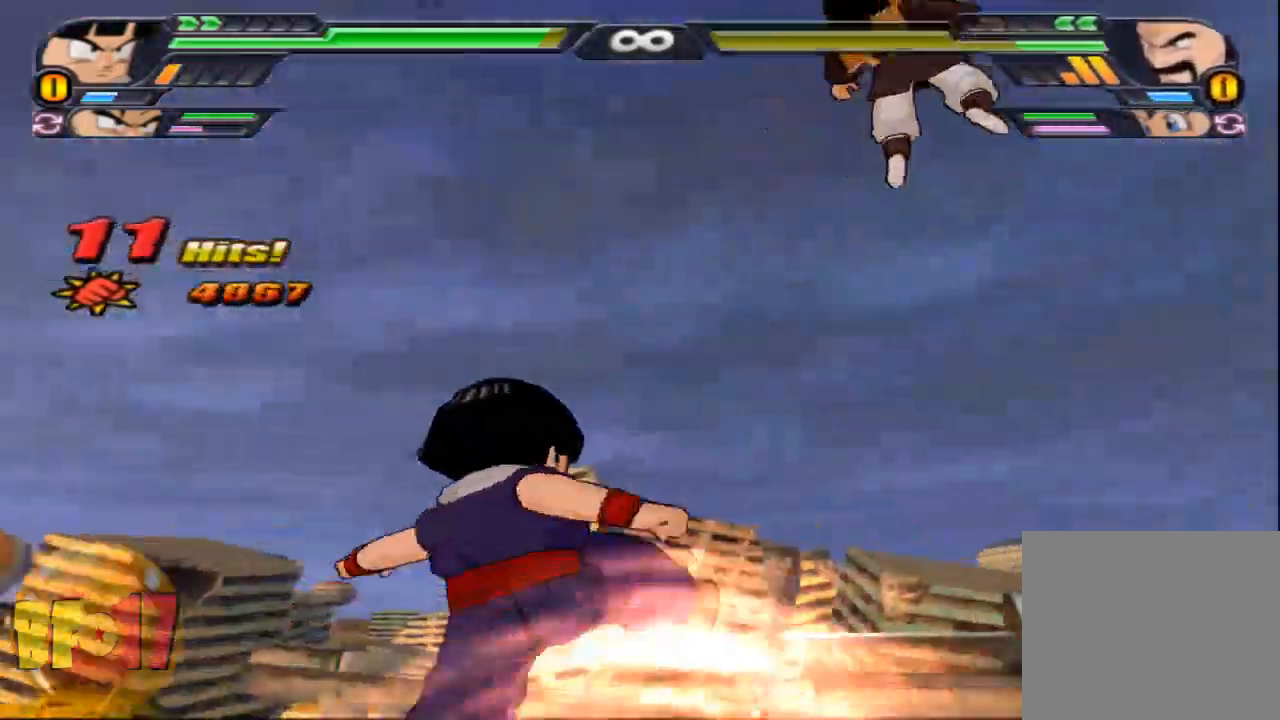
{"buttons": [], "left_stick": "center", "right_stick": "center", "events": [[66, "CROSS", "up"], [233, "SQUARE", "down"], [300, "SQUARE", "up"], [400, "SQUARE", "down"], [467, "SQUARE", "up"]]}
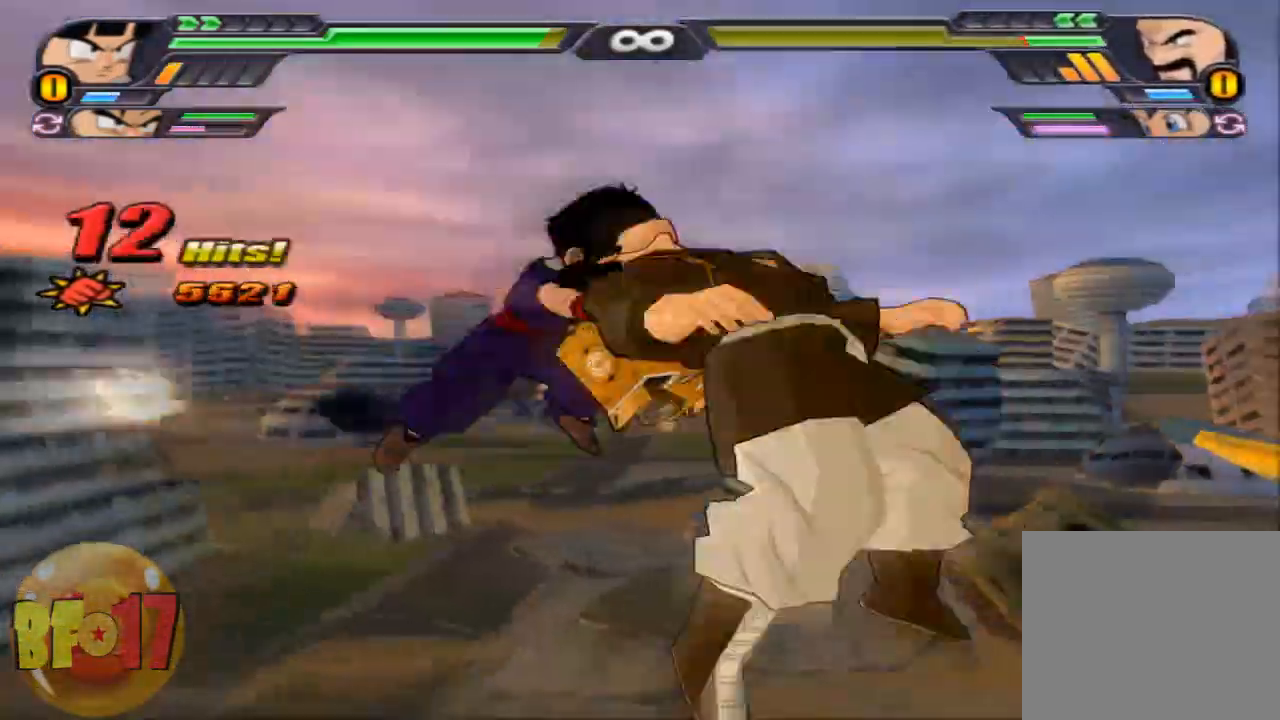
{"buttons": [], "left_stick": "center", "right_stick": "center", "events": [[67, "SQUARE", "down"], [134, "SQUARE", "up"], [200, "SQUARE", "down"], [300, "SQUARE", "up"]]}
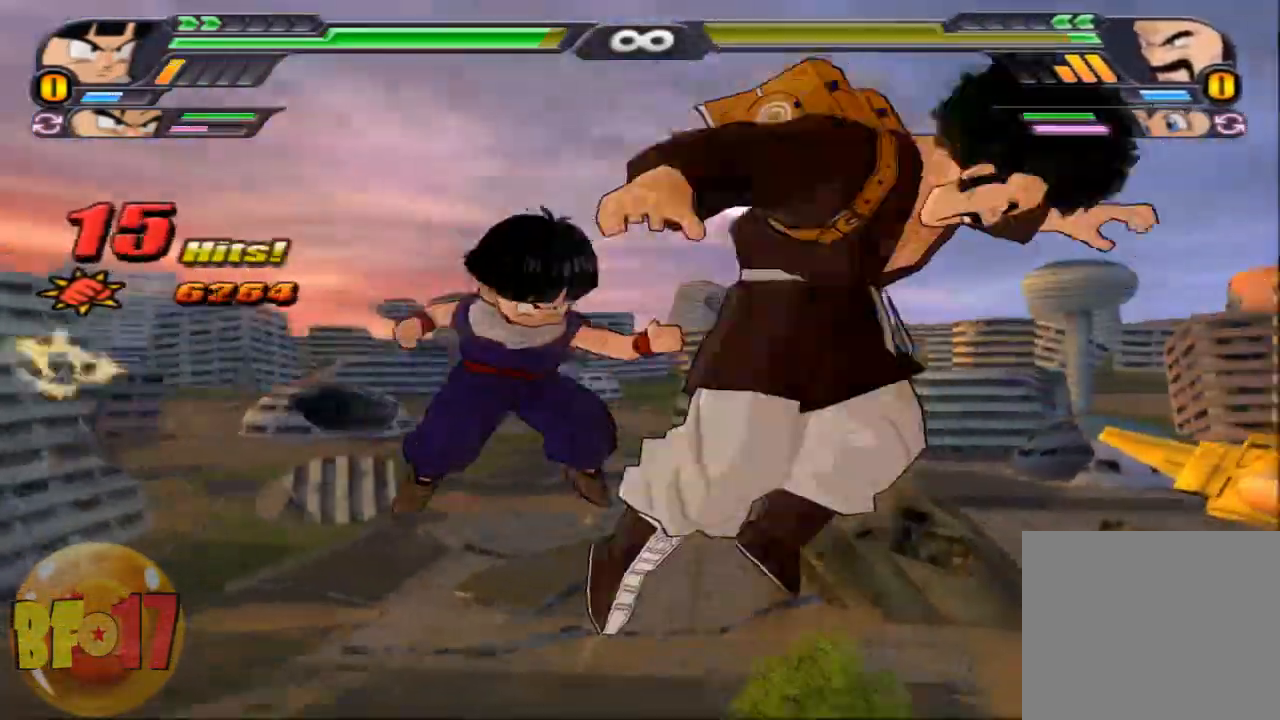
{"buttons": [], "left_stick": "center", "right_stick": "center", "events": [[200, "SQUARE", "down"], [266, "SQUARE", "up"], [333, "SQUARE", "down"], [467, "SQUARE", "up"]]}
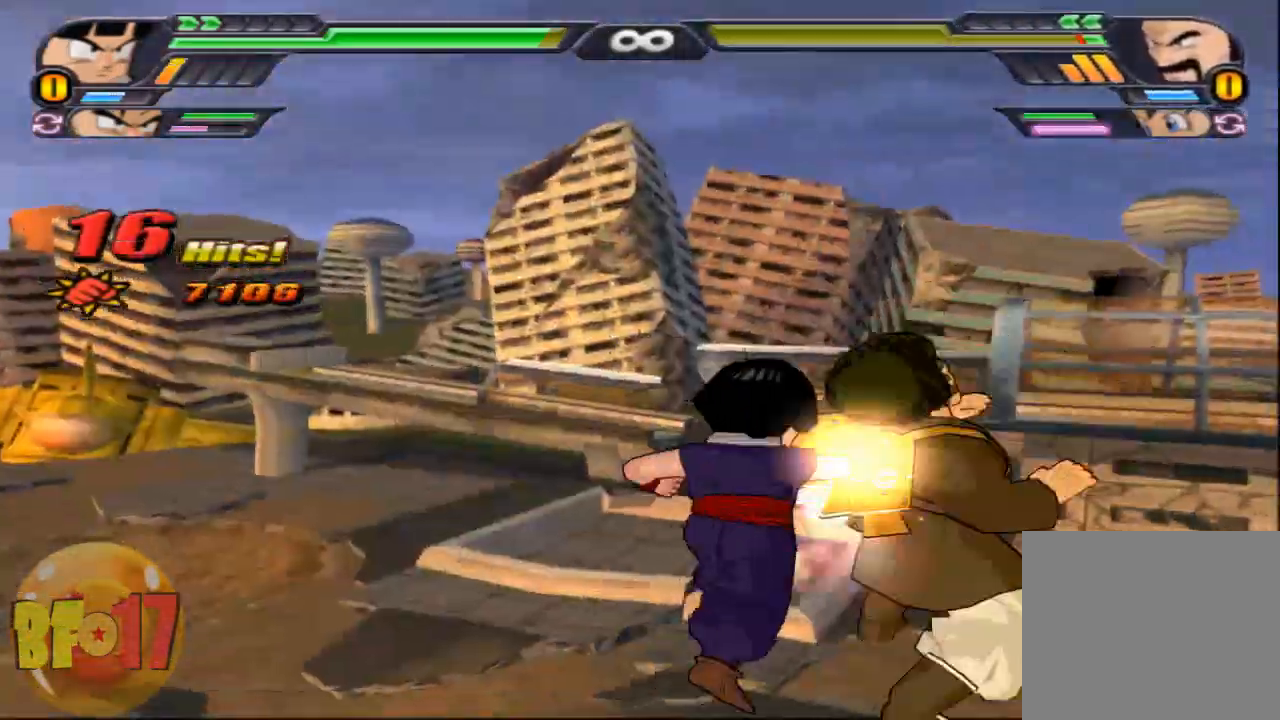
{"buttons": ["TRIANGLE"], "left_stick": "center", "right_stick": "center", "events": [[33, "SQUARE", "down"], [134, "SQUARE", "up"], [200, "SQUARE", "down"], [300, "SQUARE", "up"], [501, "TRIANGLE", "down"]]}
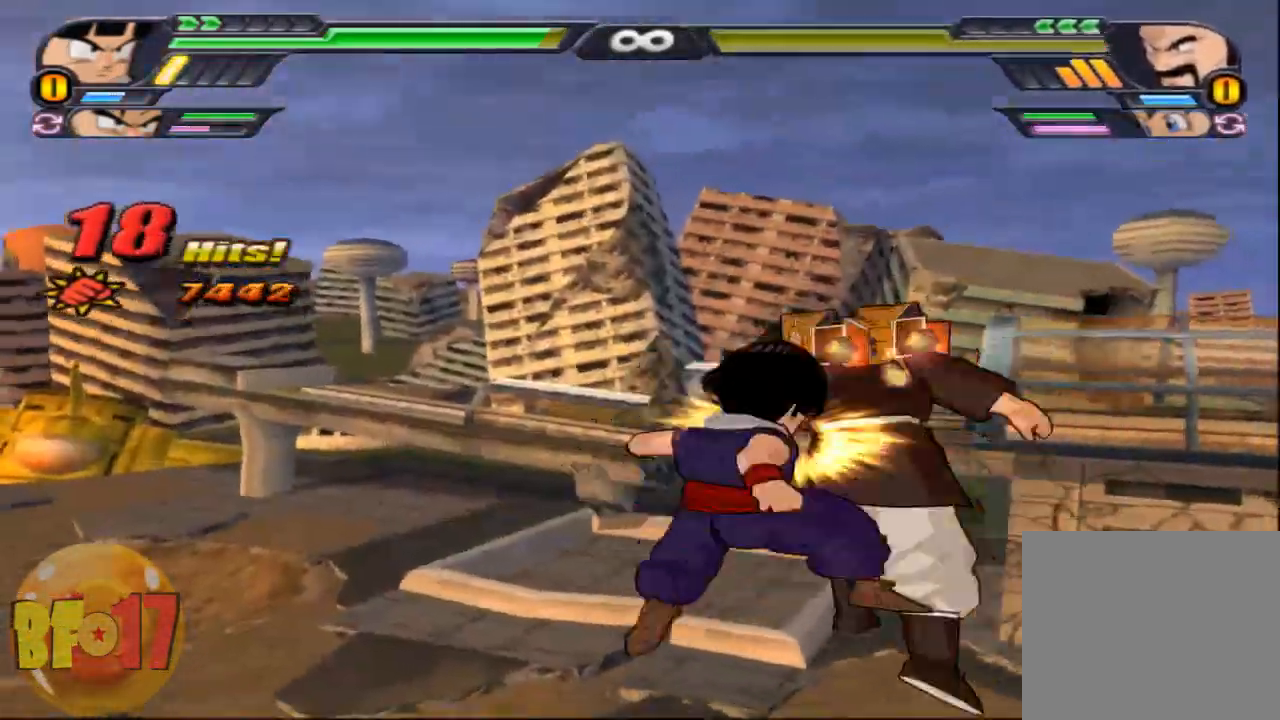
{"buttons": [], "left_stick": "center", "right_stick": "center", "events": [[66, "TRIANGLE", "up"]]}
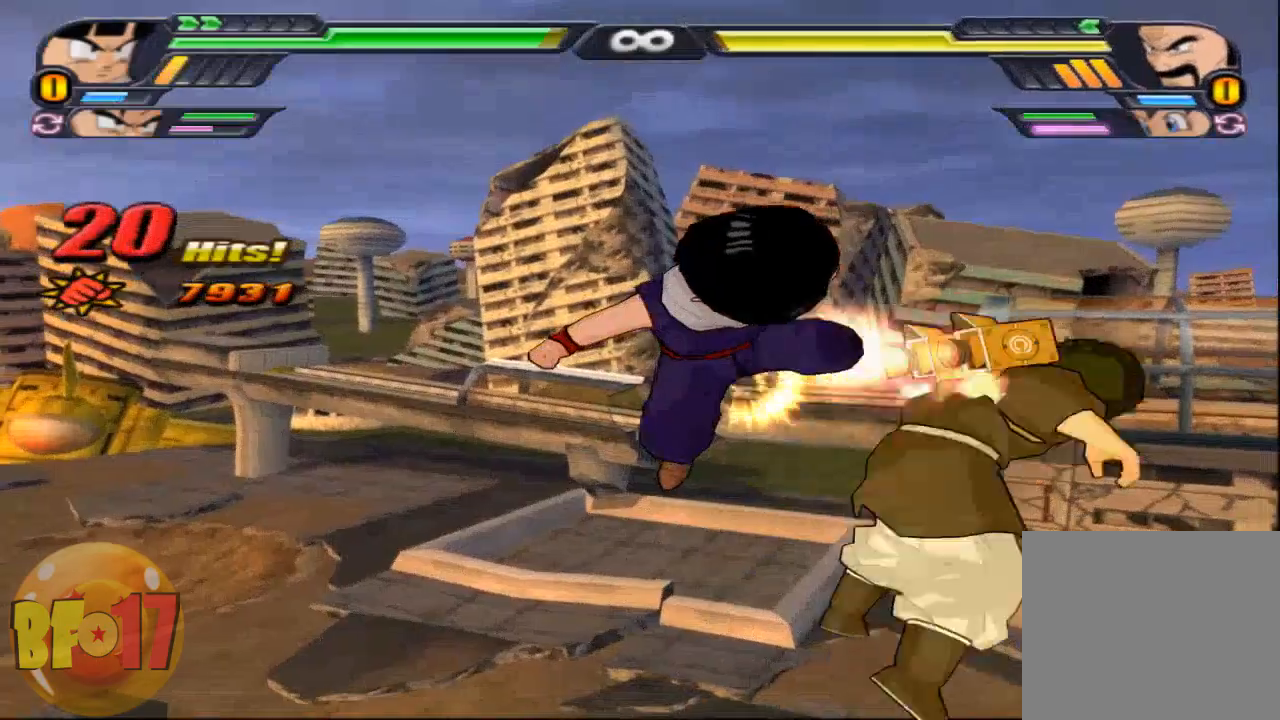
{"buttons": ["SQUARE"], "left_stick": "center", "right_stick": "center", "events": [[334, "SQUARE", "down"], [400, "SQUARE", "up"], [467, "SQUARE", "down"]]}
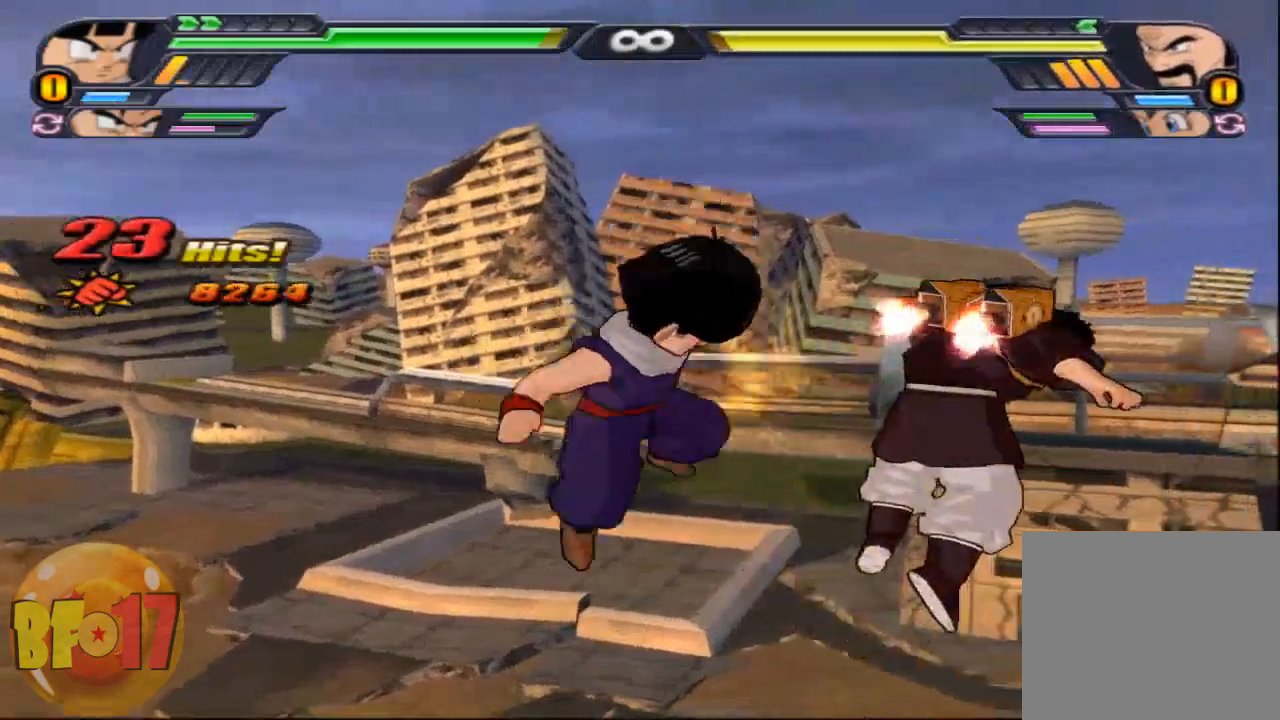
{"buttons": ["TRIANGLE"], "left_stick": "center", "right_stick": "center", "events": [[100, "SQUARE", "up"], [166, "SQUARE", "down"], [233, "SQUARE", "up"], [300, "SQUARE", "down"], [367, "SQUARE", "up"], [500, "TRIANGLE", "down"]]}
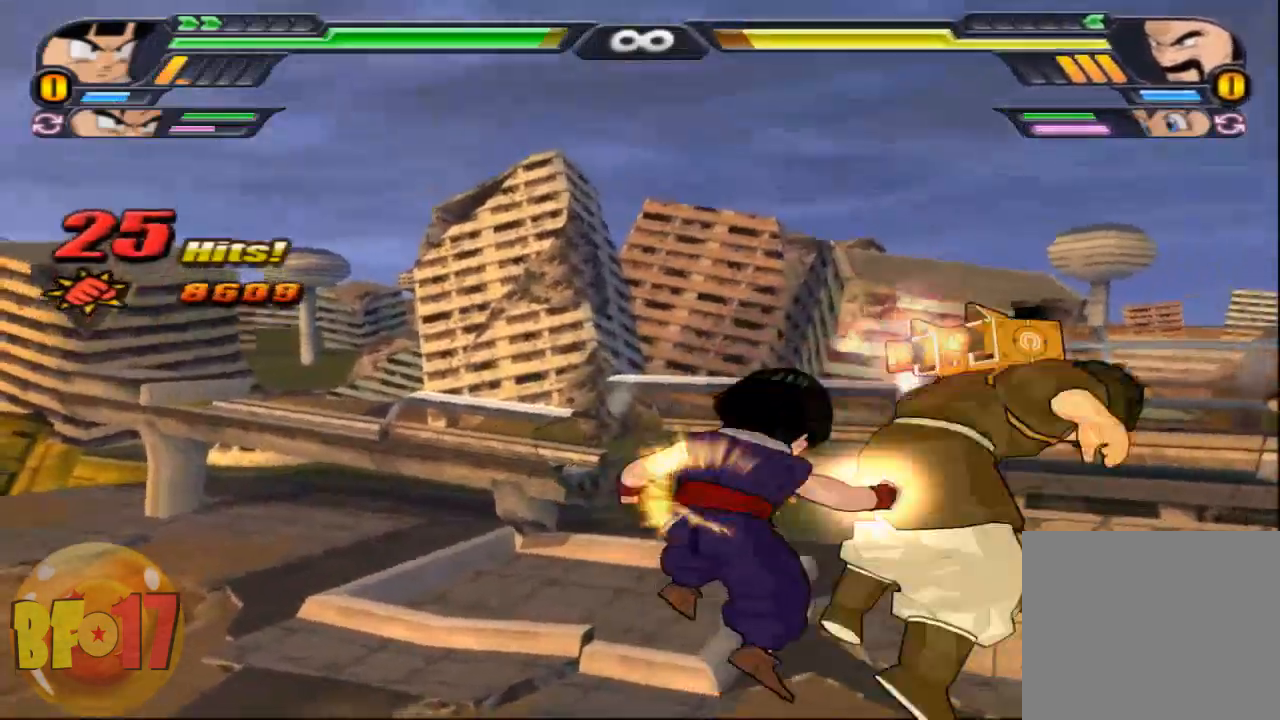
{"buttons": ["SQUARE"], "left_stick": "center", "right_stick": "center", "events": [[67, "TRIANGLE", "up"], [501, "SQUARE", "down"]]}
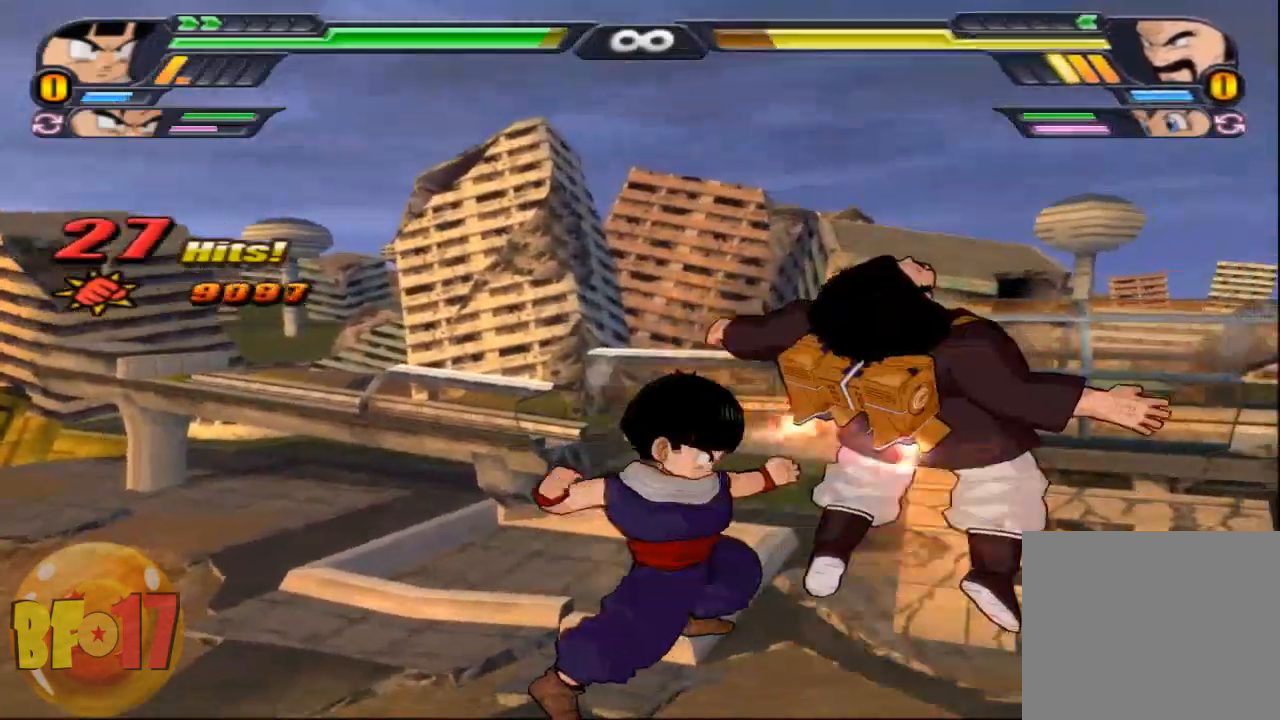
{"buttons": ["SQUARE"], "left_stick": "center", "right_stick": "center", "events": [[66, "SQUARE", "up"], [166, "SQUARE", "down"], [266, "SQUARE", "up"], [333, "SQUARE", "down"], [433, "SQUARE", "up"], [500, "SQUARE", "down"]]}
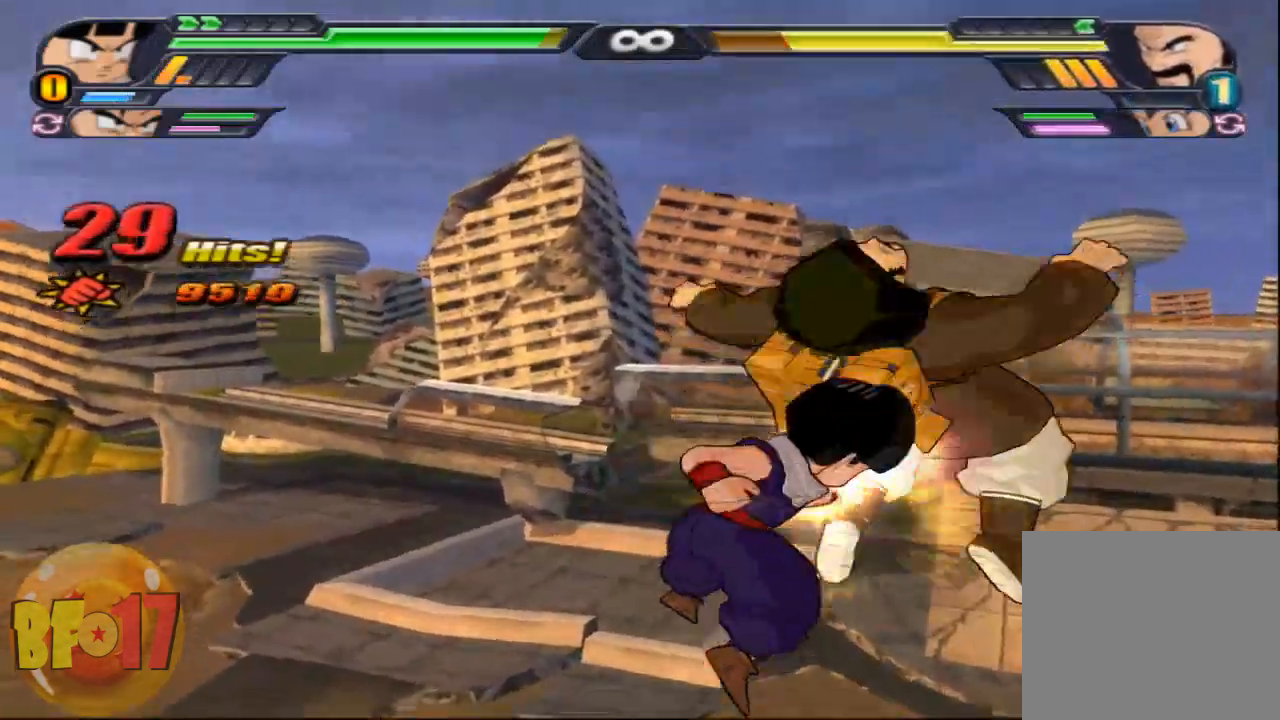
{"buttons": [], "left_stick": "center", "right_stick": "center", "events": [[100, "SQUARE", "up"], [134, "left_stick", "down"], [267, "TRIANGLE", "down"], [334, "TRIANGLE", "up"], [334, "left_stick", "center"]]}
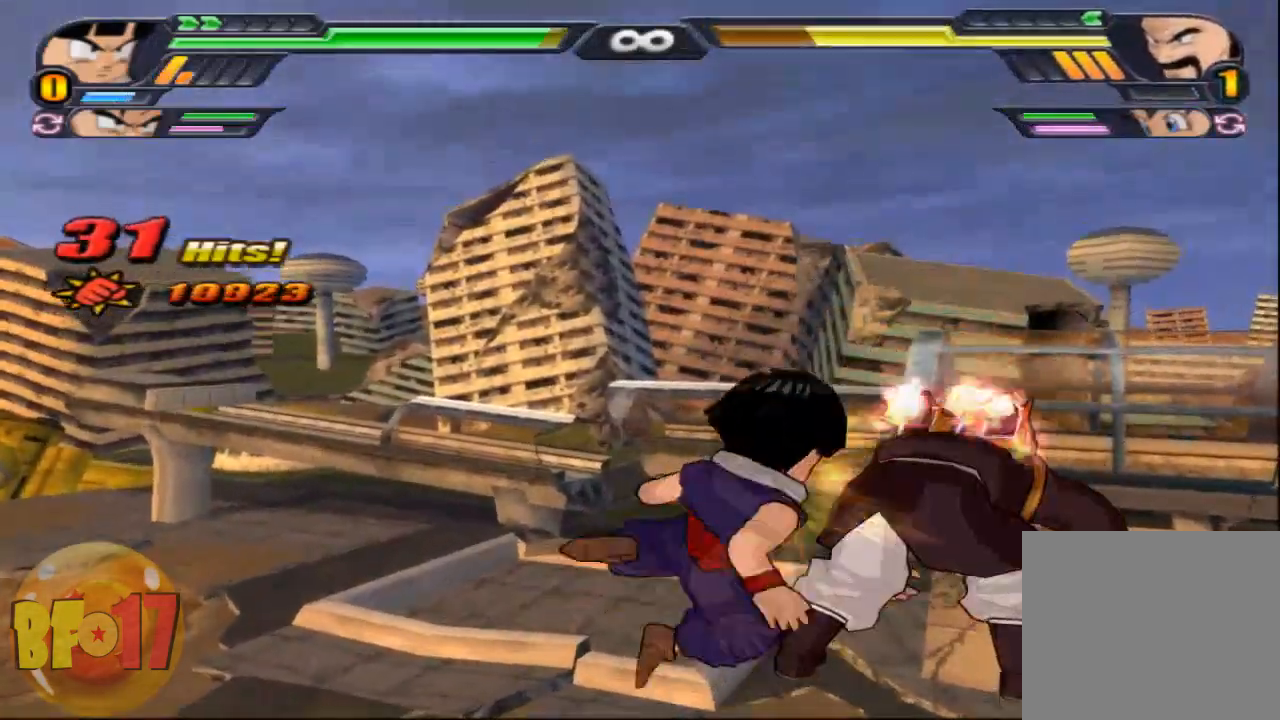
{"buttons": ["SQUARE"], "left_stick": "left", "right_stick": "center", "events": [[266, "SQUARE", "down"], [266, "left_stick", "left"]]}
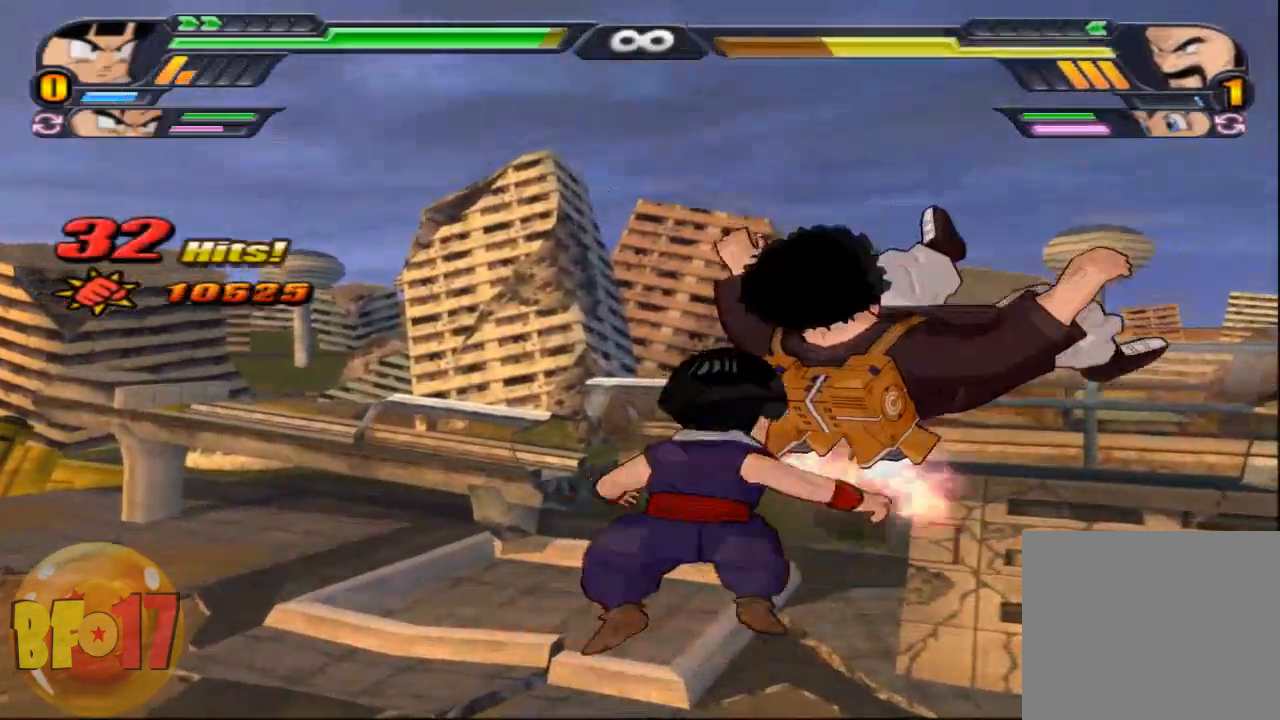
{"buttons": [], "left_stick": "left", "right_stick": "center", "events": [[334, "SQUARE", "up"]]}
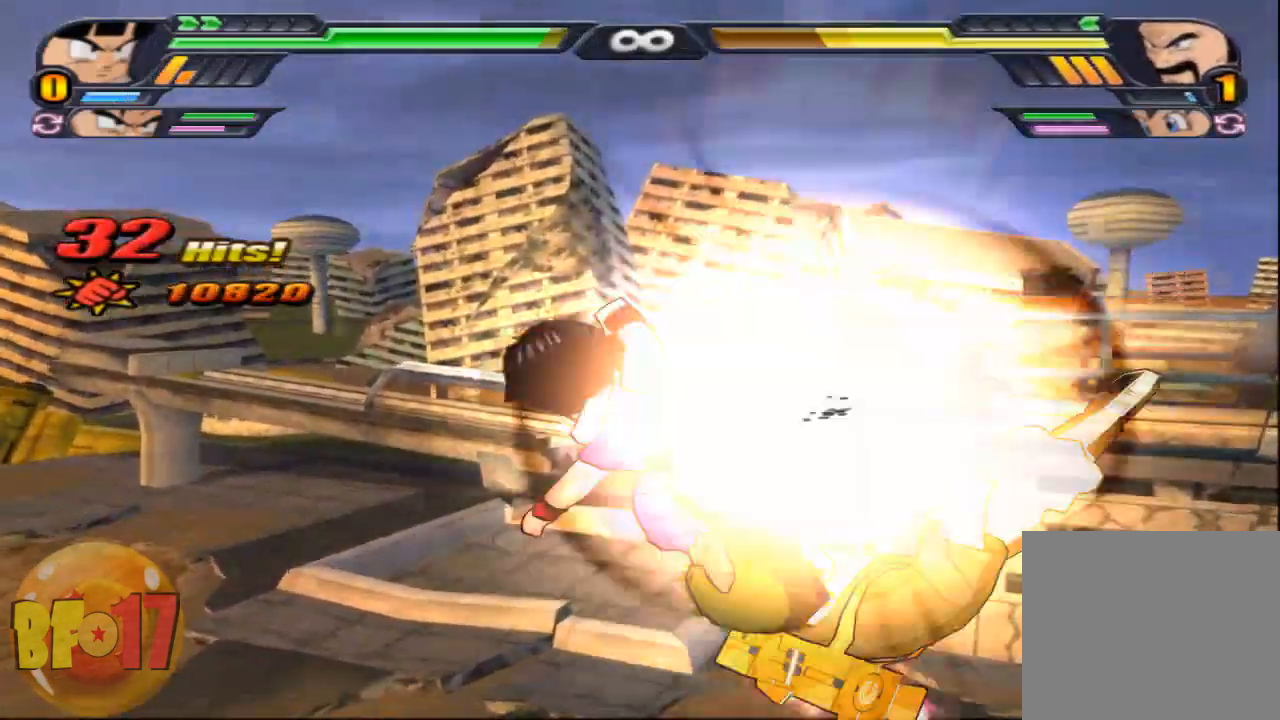
{"buttons": [], "left_stick": "left", "right_stick": "center", "events": [[166, "TRIANGLE", "down"], [467, "TRIANGLE", "up"]]}
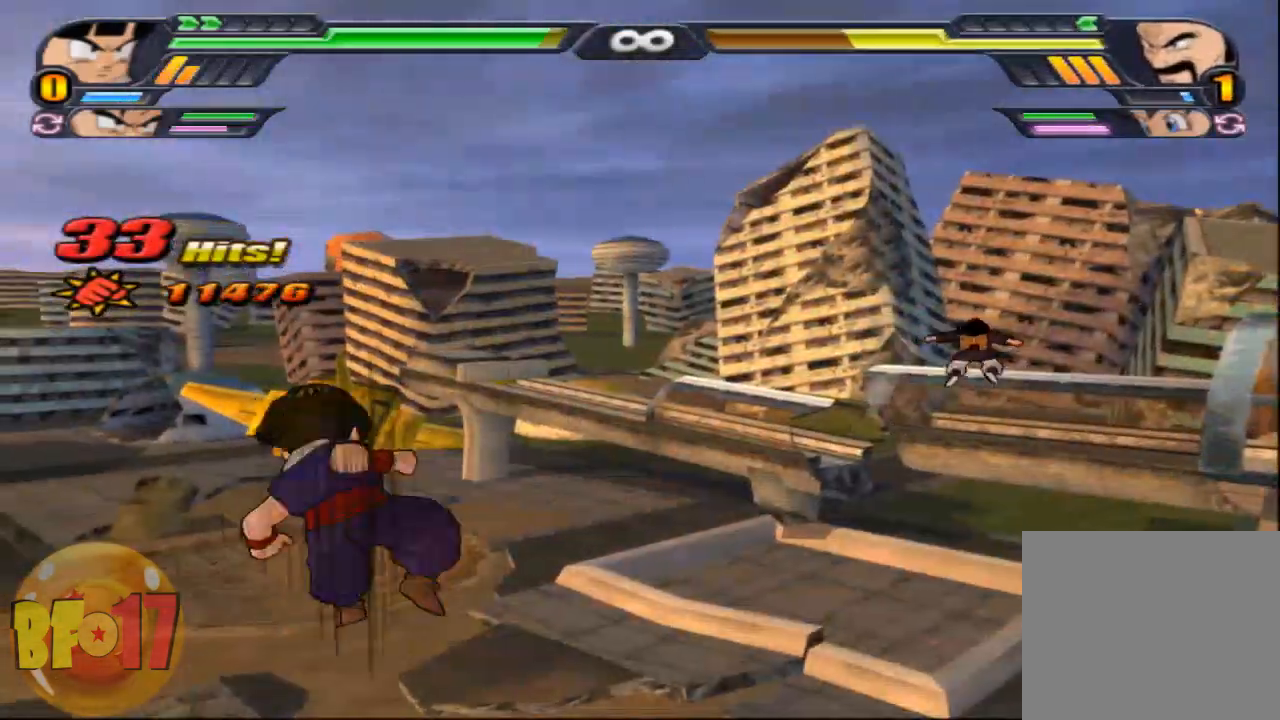
{"buttons": ["L2"], "left_stick": "center", "right_stick": "center", "events": [[33, "TRIANGLE", "down"], [134, "TRIANGLE", "up"], [200, "left_stick", "center"], [234, "L2", "down"]]}
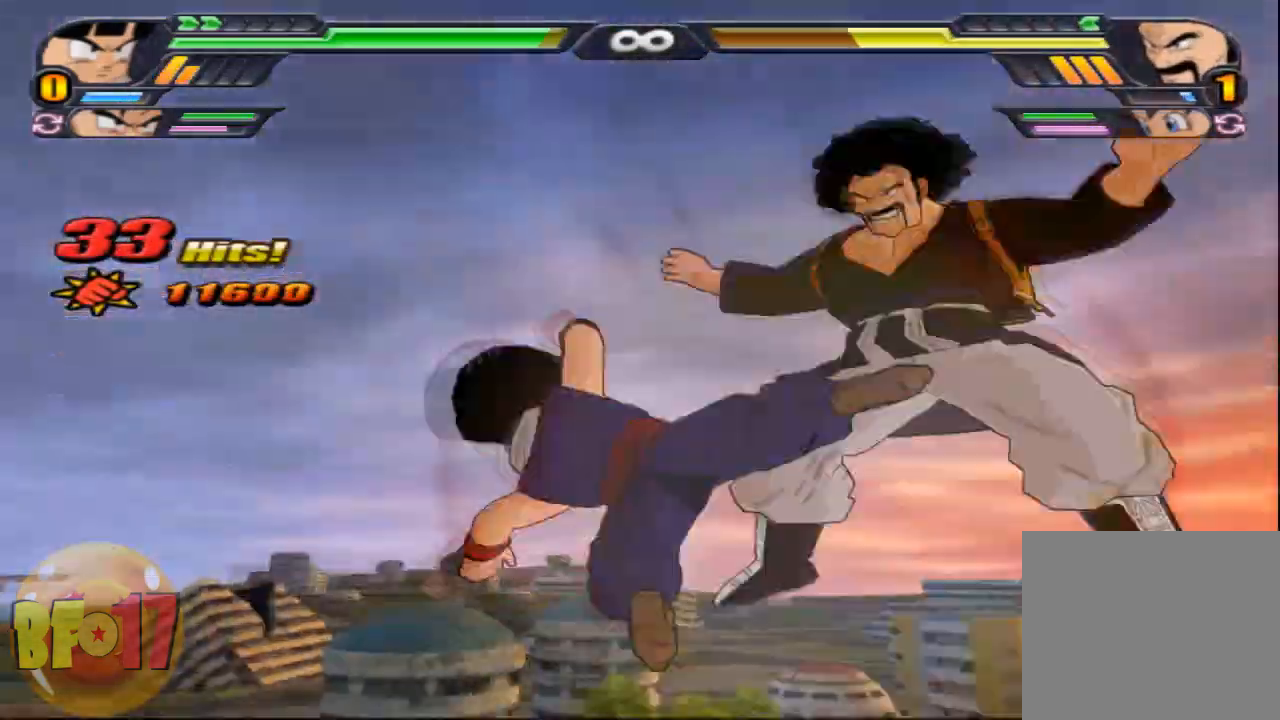
{"buttons": ["L2"], "left_stick": "center", "right_stick": "center", "events": [[367, "CROSS", "down"], [467, "CROSS", "up"]]}
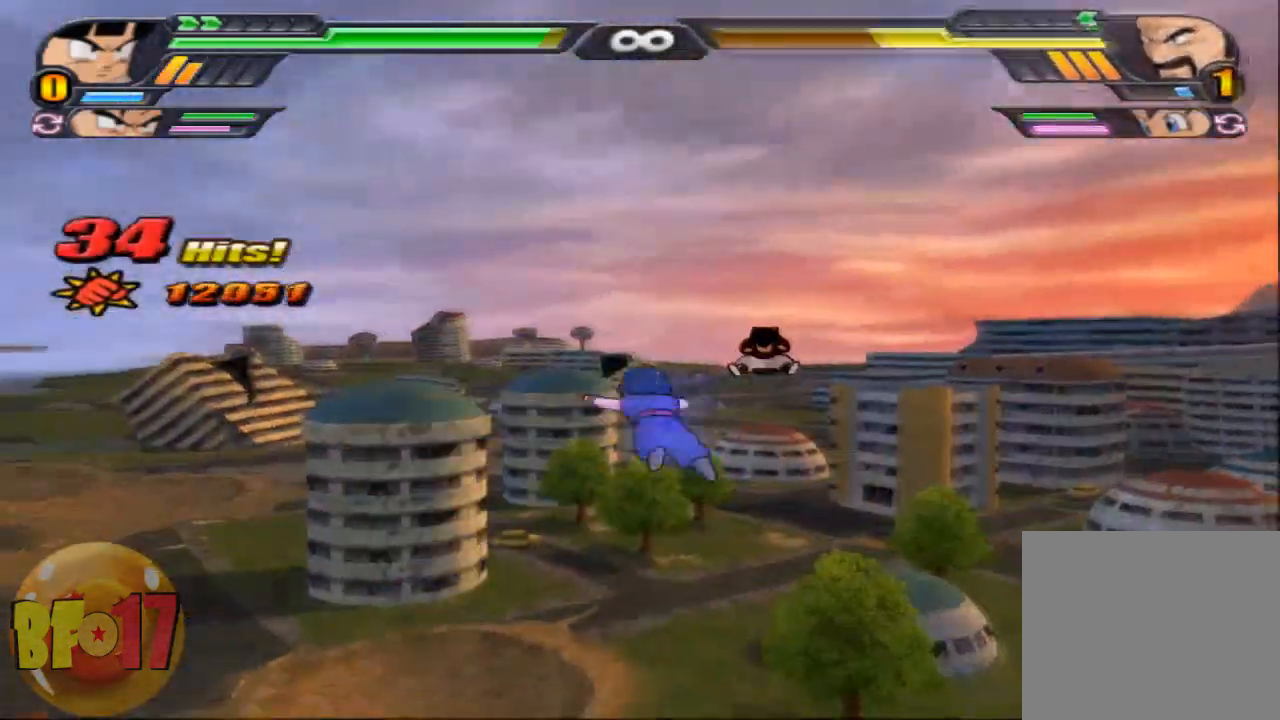
{"buttons": ["SQUARE"], "left_stick": "left", "right_stick": "center", "events": [[100, "R1", "down"], [234, "CROSS", "down"], [234, "R1", "up"], [300, "L2", "up"], [300, "left_stick", "left"], [334, "CROSS", "up"], [400, "SQUARE", "down"]]}
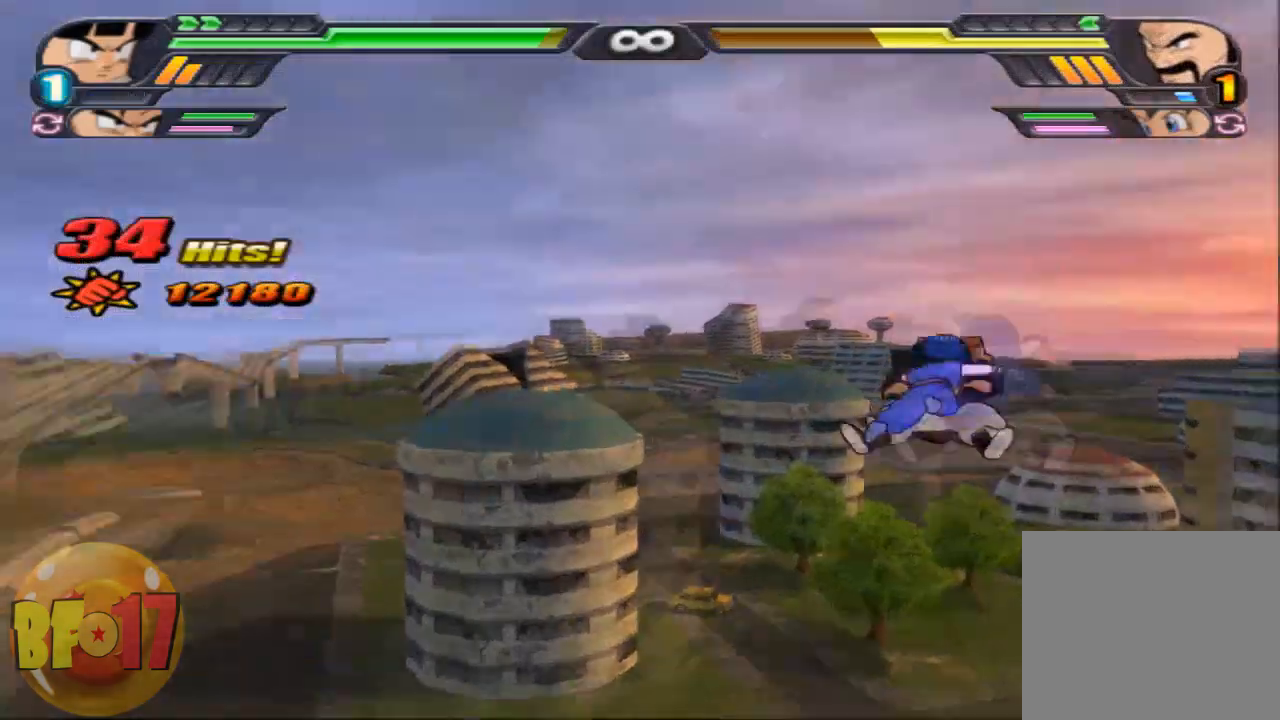
{"buttons": ["SQUARE"], "left_stick": "center", "right_stick": "center", "events": [[33, "SQUARE", "up"], [166, "left_stick", "center"], [400, "SQUARE", "down"]]}
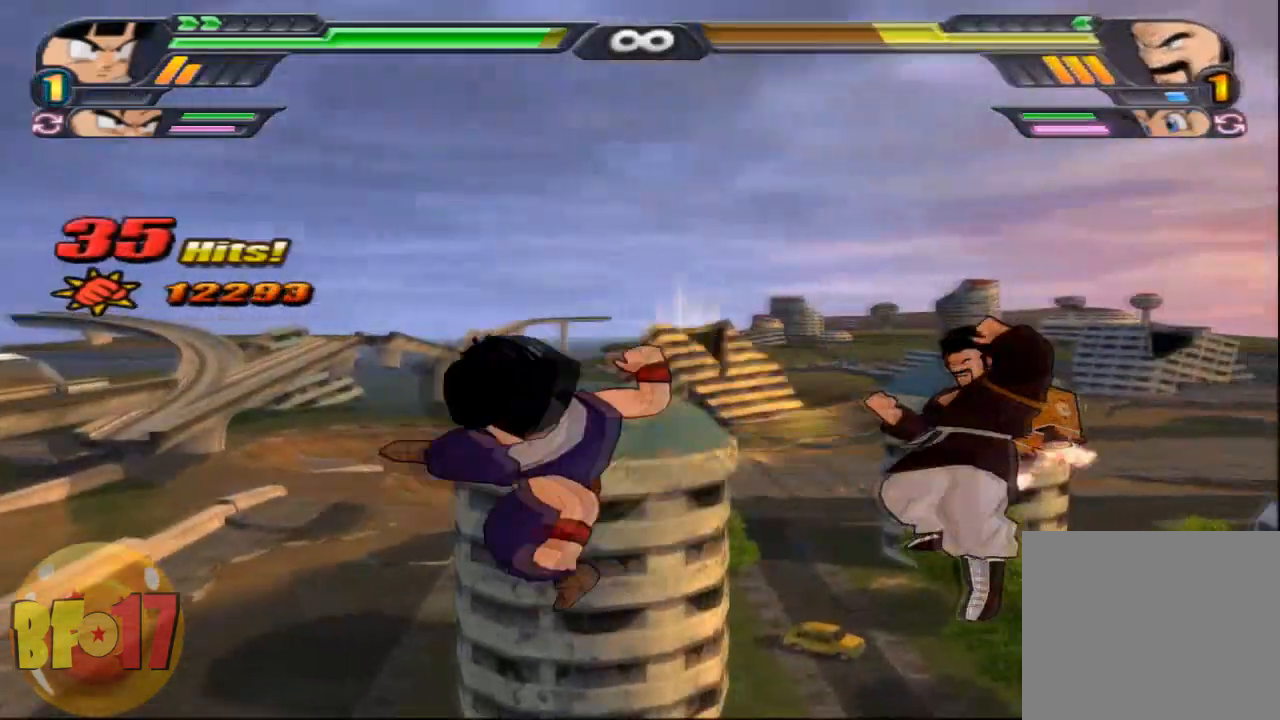
{"buttons": ["SQUARE"], "left_stick": "center", "right_stick": "center", "events": [[33, "SQUARE", "up"], [100, "SQUARE", "down"], [200, "SQUARE", "up"], [267, "SQUARE", "down"], [367, "SQUARE", "up"], [467, "SQUARE", "down"]]}
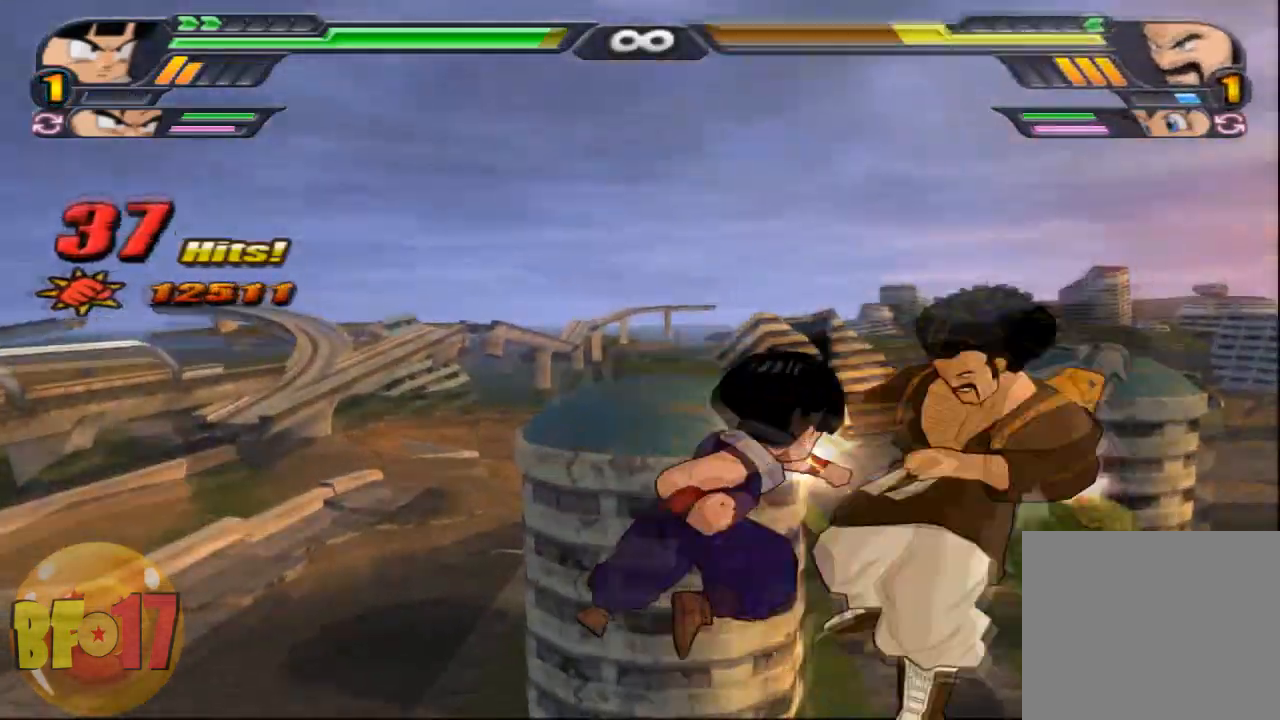
{"buttons": [], "left_stick": "center", "right_stick": "center", "events": [[66, "SQUARE", "up"], [166, "left_stick", "down"], [266, "TRIANGLE", "down"], [333, "TRIANGLE", "up"], [333, "left_stick", "center"]]}